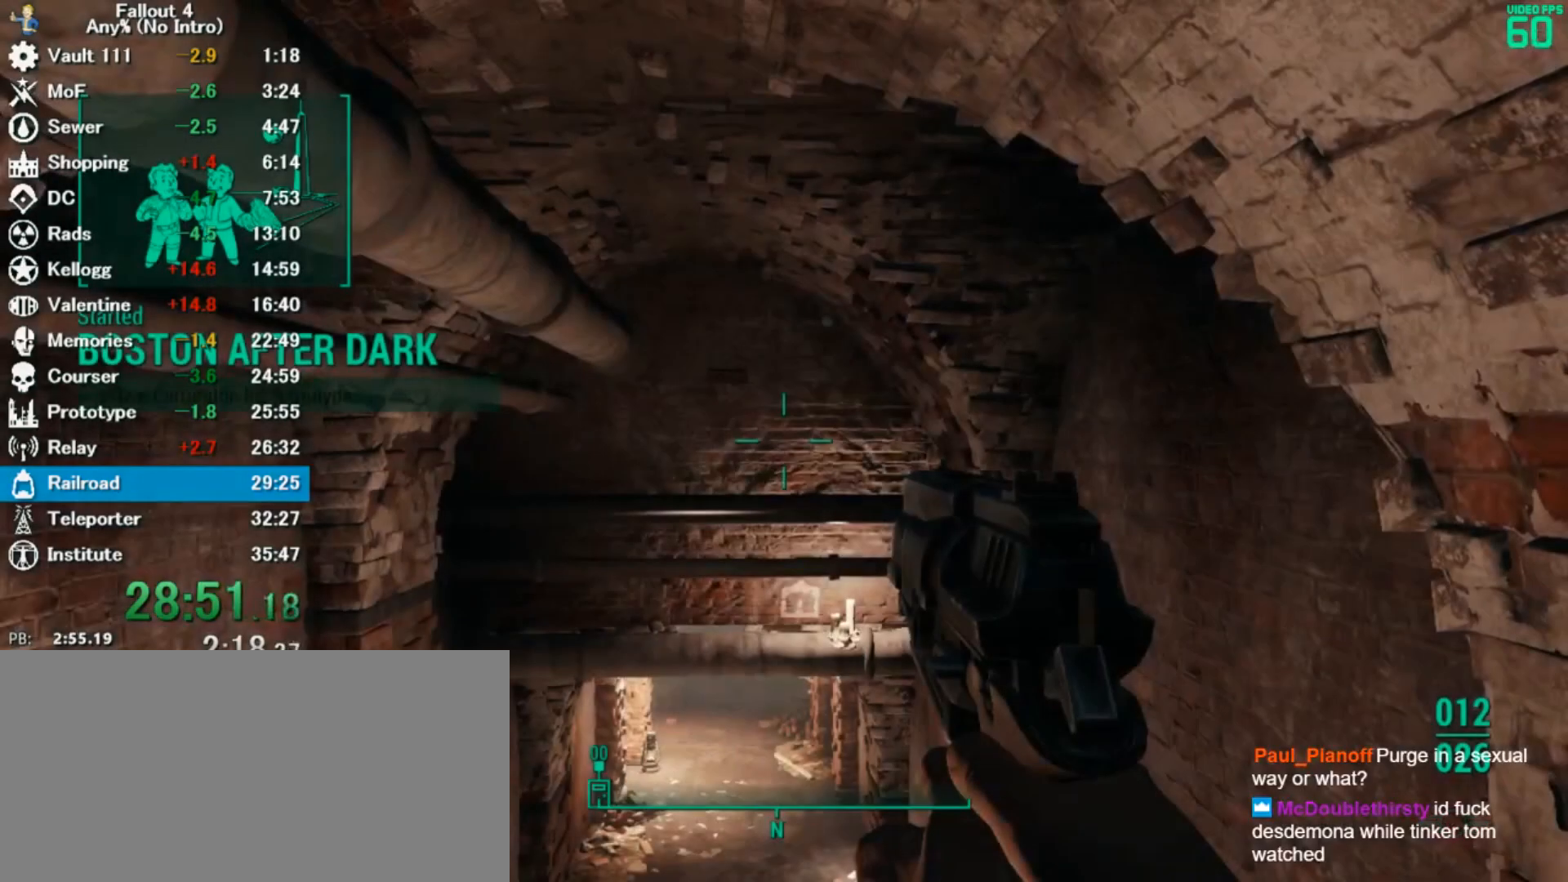
Gameplay with keyboard and mouse; each line is a JSON object with the keys and mouse buttons held at the frame after it. "events" lists presses ("down") and releases ("up") of "0", "3", "4", "5", "6", "7", "8", "9", "a", "alt", "c", "caps_lock", "ctrl", "d", "down", "e", "escape", "f", "f5", "f7", "i", "j", "left", "m", "q", "r", "return", "right", "s", "shift", "space", "t", "tab", "tilde", "up", "v", "w", "x", "z", "mouse_left" and "mouse_right" between this image and that frame as [ms after this image, input, new state], when the widget could be followed in between. "mouse_left", "mouse_right" = the "left", "right" buttons of the "mouse" list. No other keys are recorded. Mouse movement is not recorded.
{"keys": ["a", "w"], "mouse": [], "events": [[300, "a", "down"], [333, "w", "down"]]}
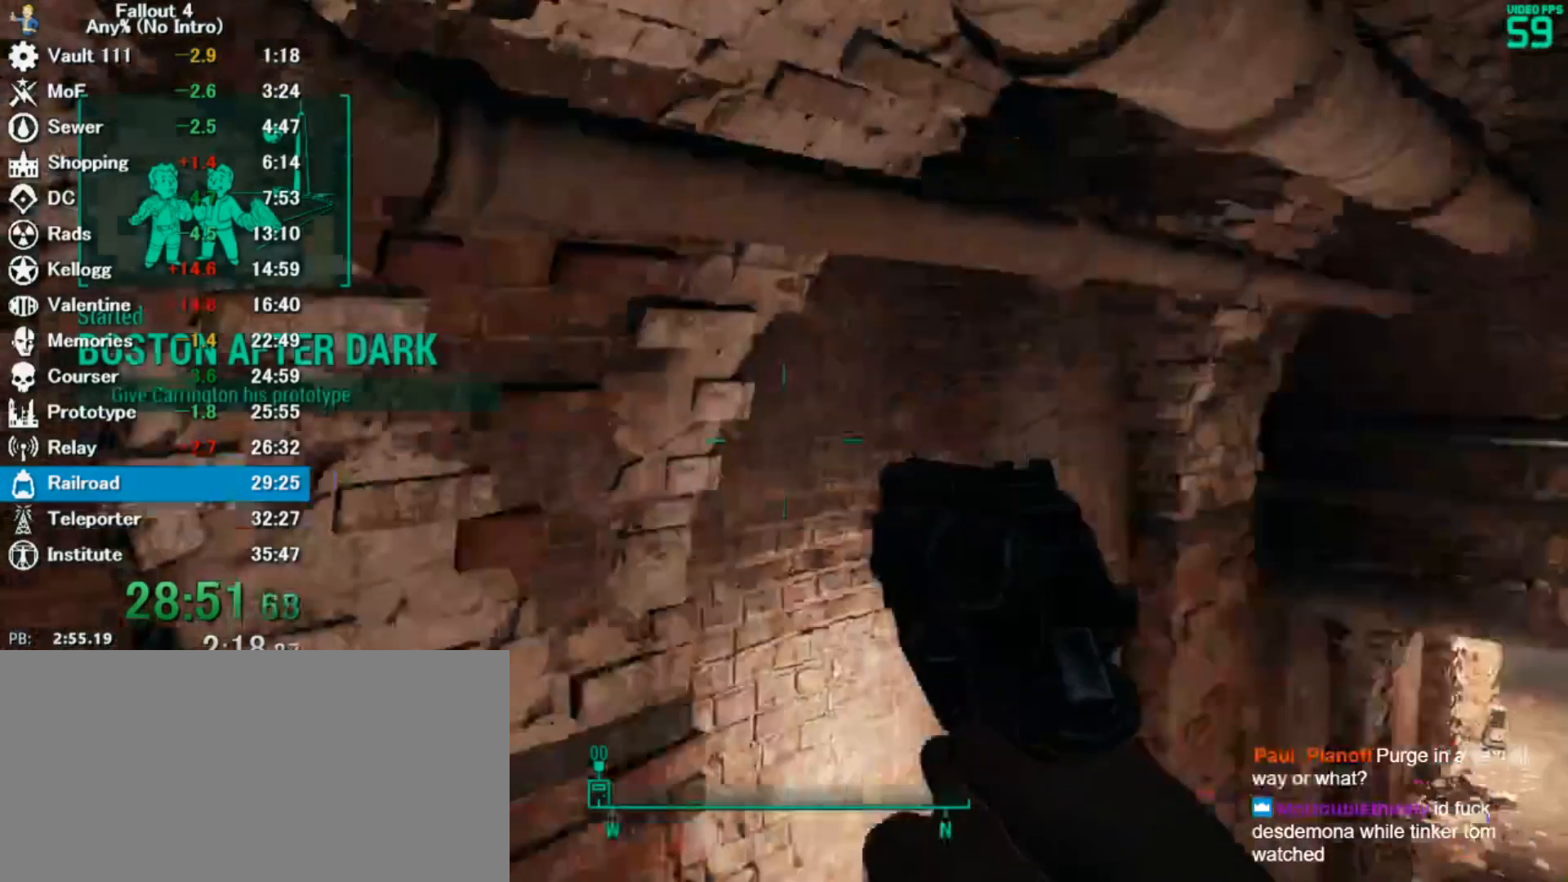
{"keys": ["e"], "mouse": [], "events": [[33, "w", "up"], [100, "a", "up"], [500, "e", "down"]]}
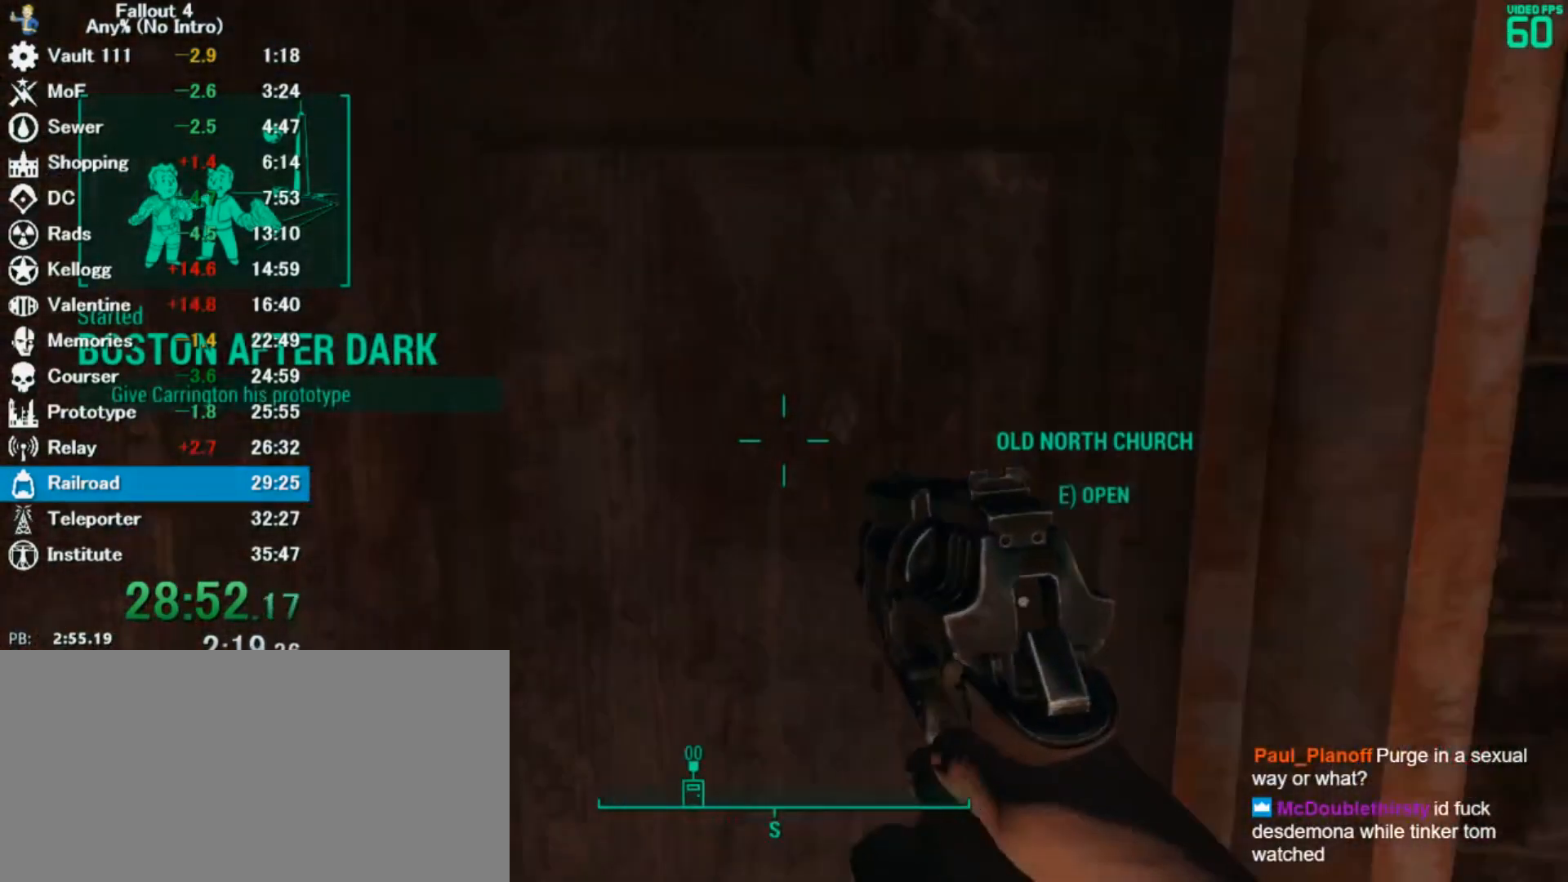
{"keys": [], "mouse": [], "events": [[100, "e", "up"]]}
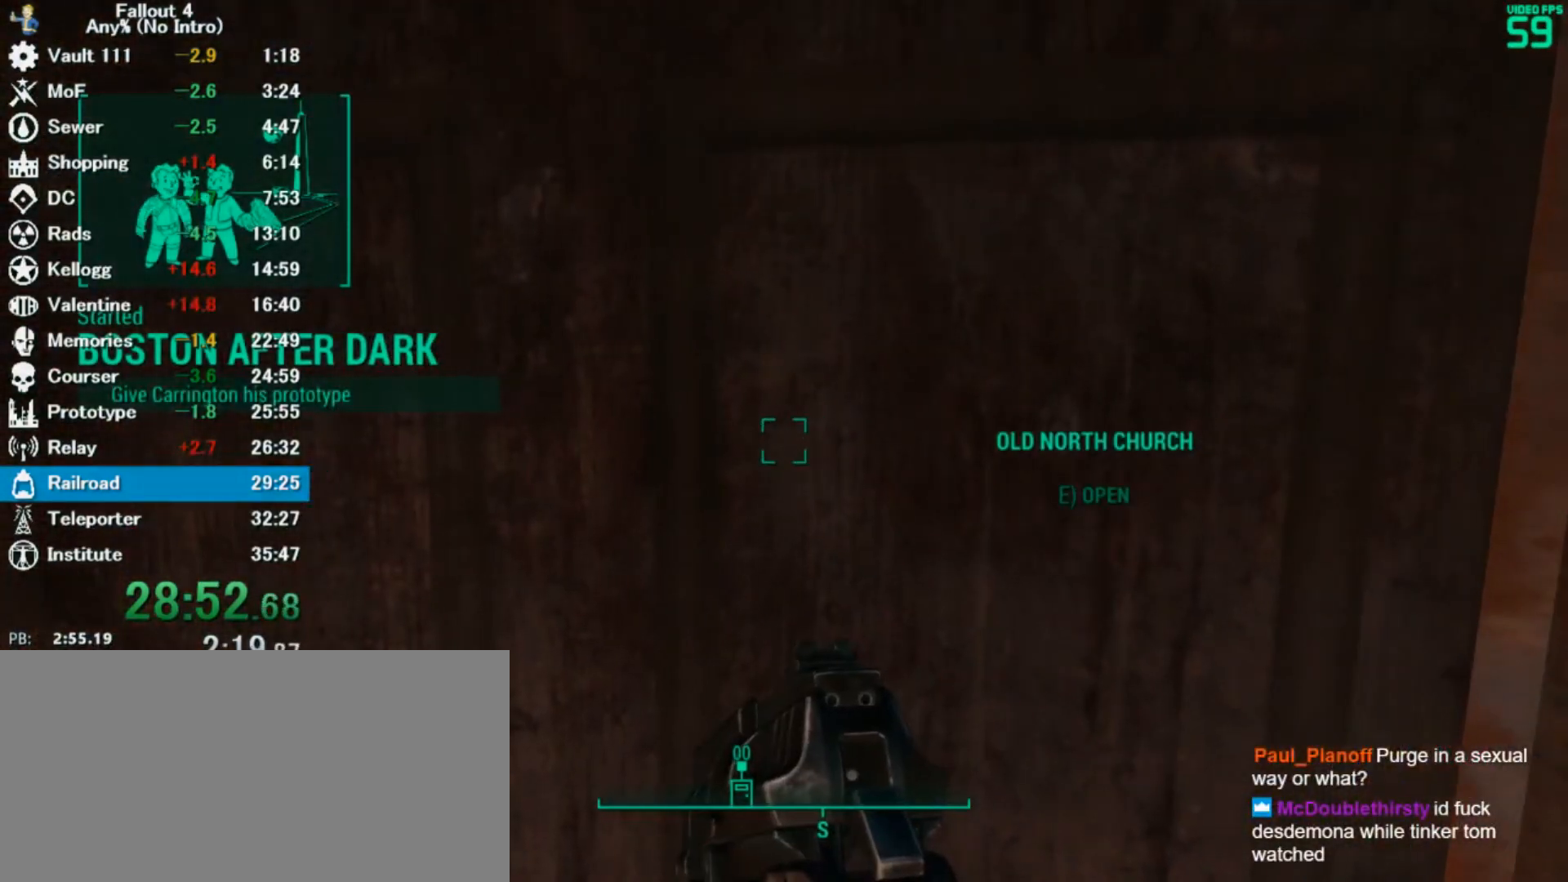
{"keys": [], "mouse": [], "events": []}
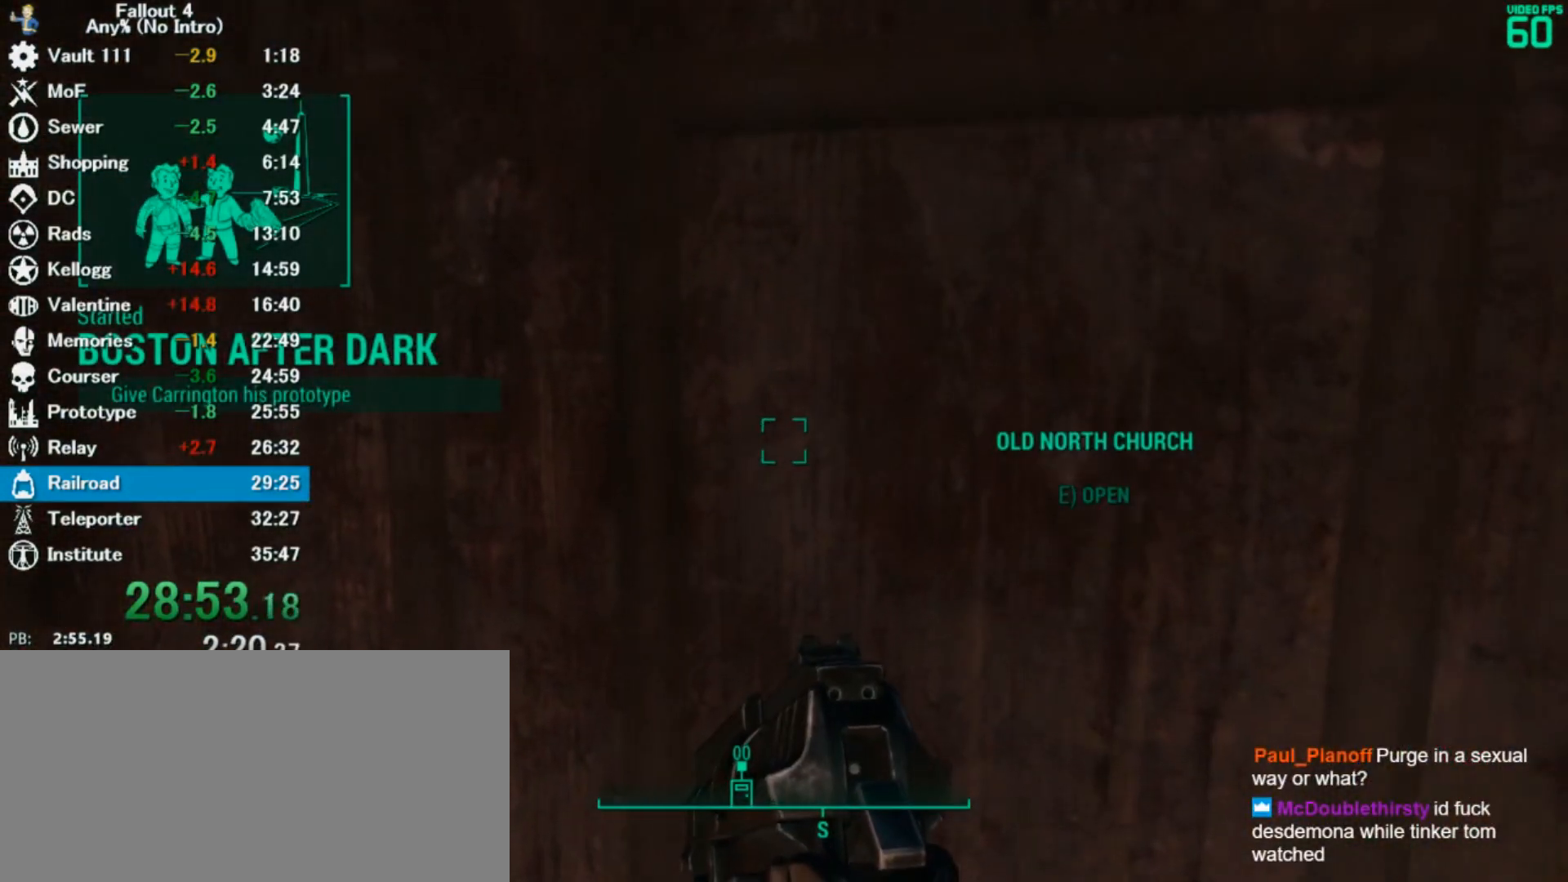
{"keys": [], "mouse": [], "events": []}
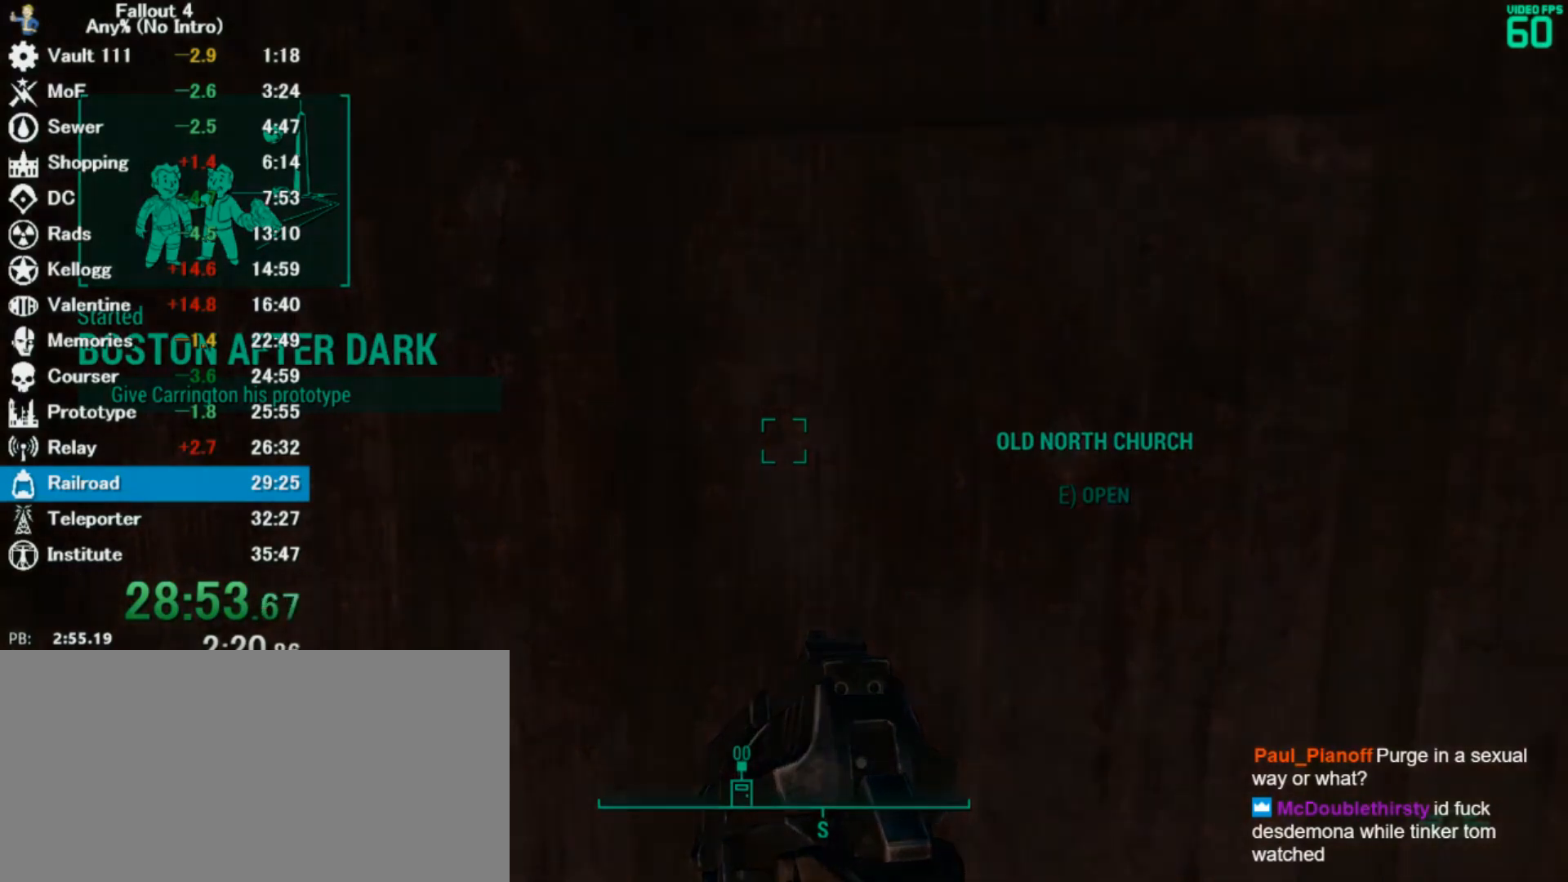
{"keys": [], "mouse": [], "events": []}
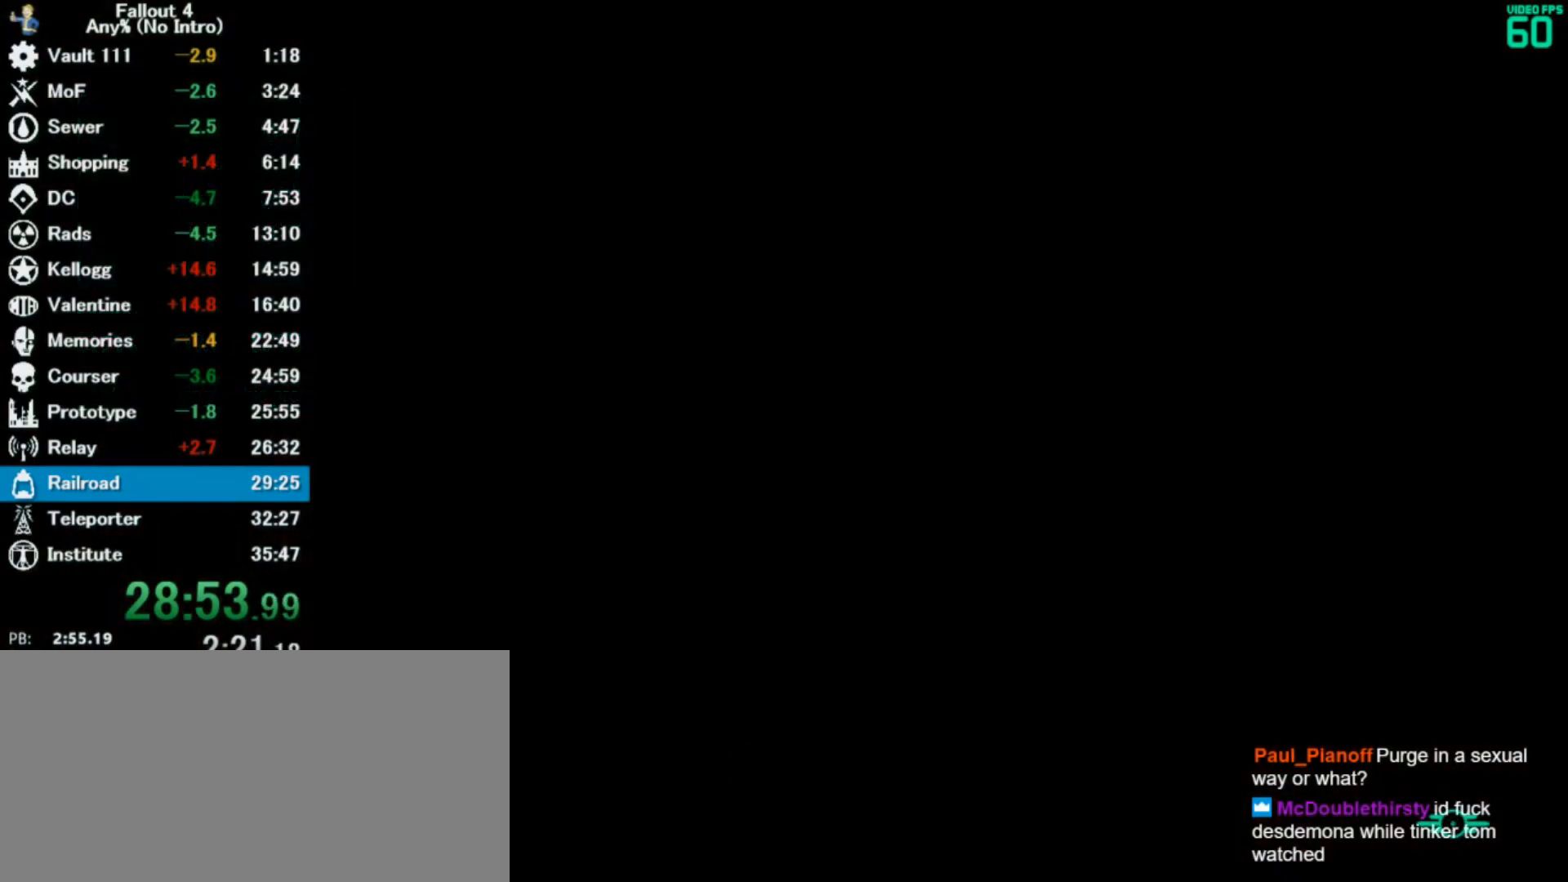
{"keys": [], "mouse": [], "events": []}